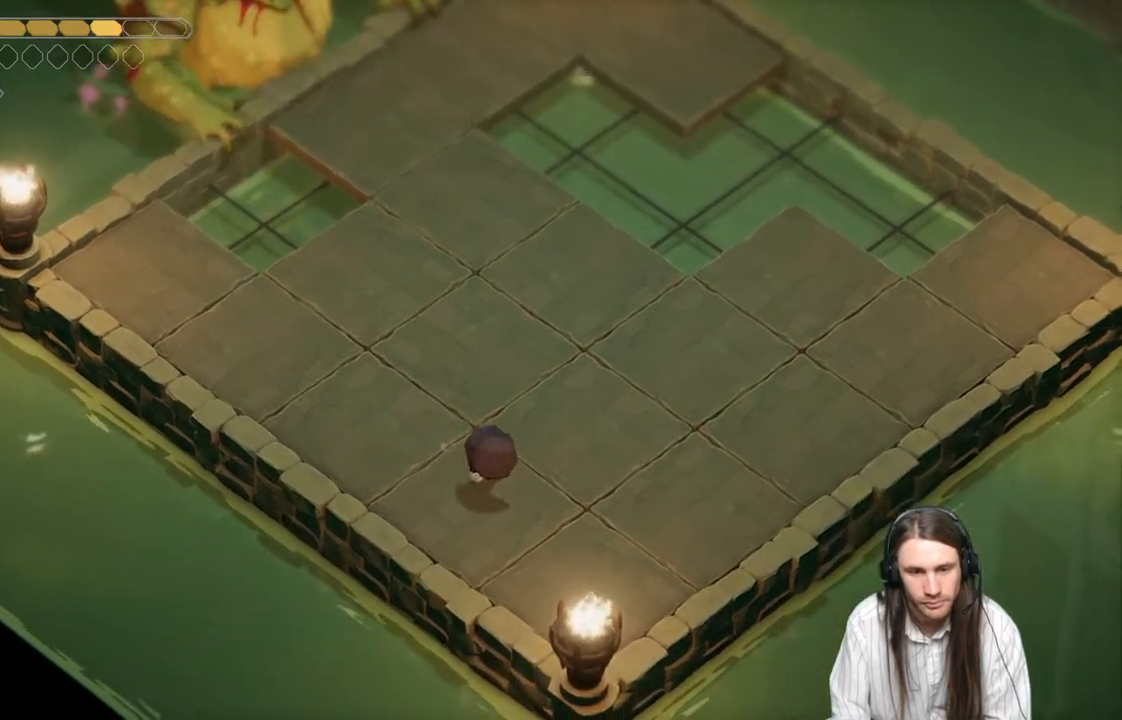
Gameplay with a controller (Xbox layout); each line is a JSON object with the inputs held at the frame after it. "events" lists button and stick changes between this image and that frame as [ms after this image, input, new state], when the widget could be followed in between.
{"buttons": [], "left_stick": "up-left", "right_stick": "up", "events": [[33, "left_stick", "center"], [217, "left_stick", "up-left"], [333, "right_stick", "up"]]}
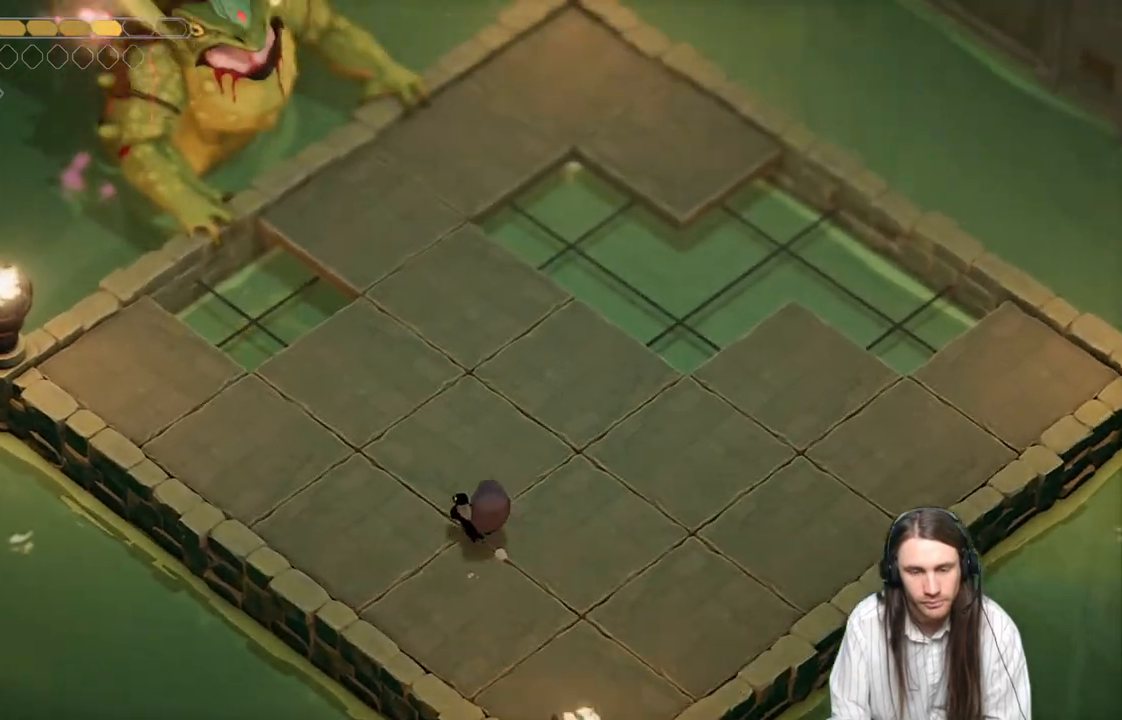
{"buttons": [], "left_stick": "right", "right_stick": "center", "events": [[33, "left_stick", "center"], [417, "left_stick", "right"], [450, "right_stick", "center"]]}
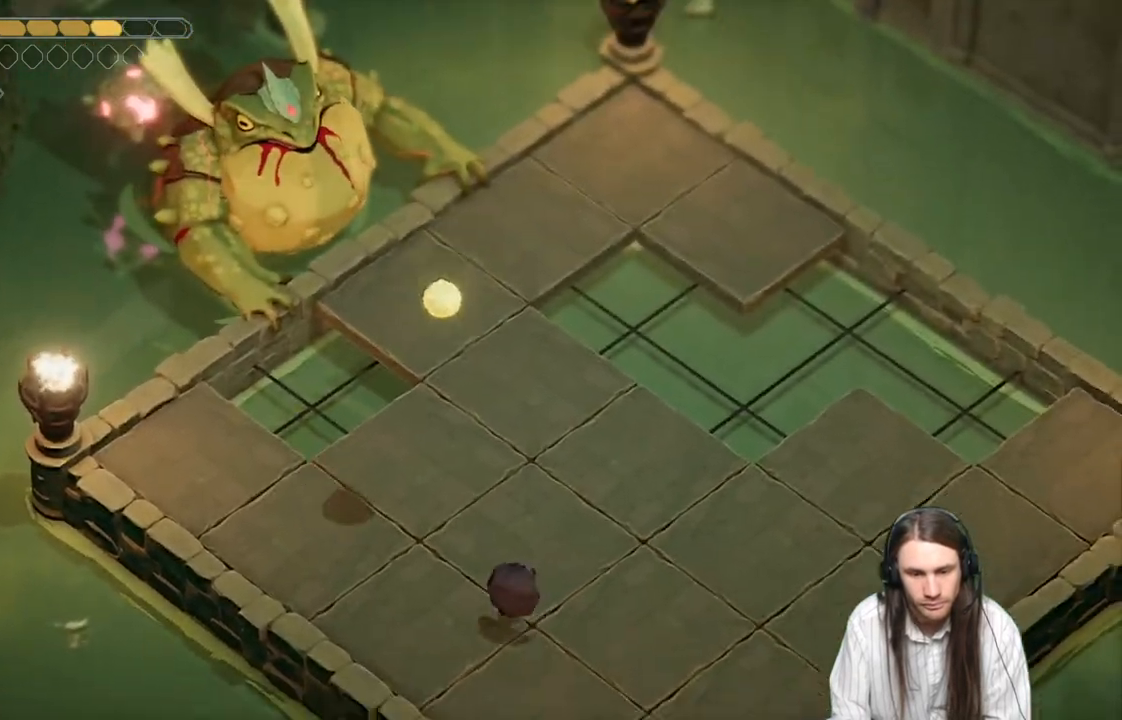
{"buttons": [], "left_stick": "up-right", "right_stick": "center", "events": [[33, "left_stick", "down-right"], [200, "B", "down"], [367, "B", "up"], [367, "left_stick", "right"], [500, "left_stick", "up-right"]]}
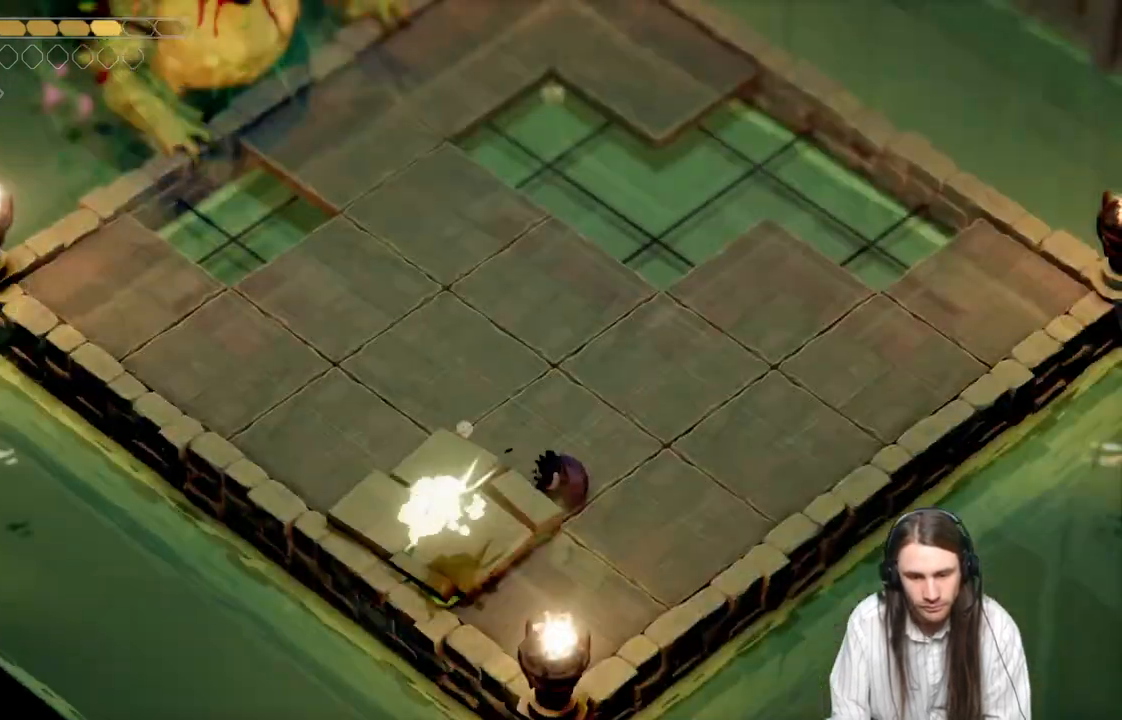
{"buttons": [], "left_stick": "up-right", "right_stick": "center", "events": []}
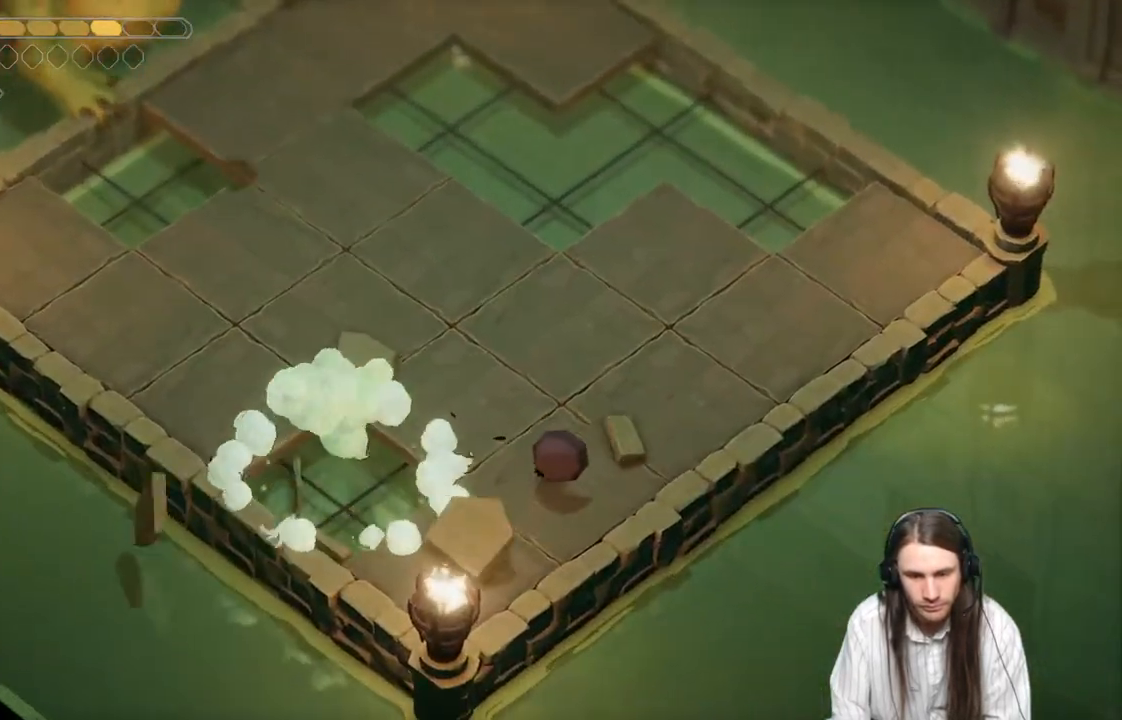
{"buttons": ["L1", "L3"], "left_stick": "up-left", "right_stick": "center", "events": [[67, "left_stick", "up-left"], [400, "L1", "down"], [417, "L3", "down"]]}
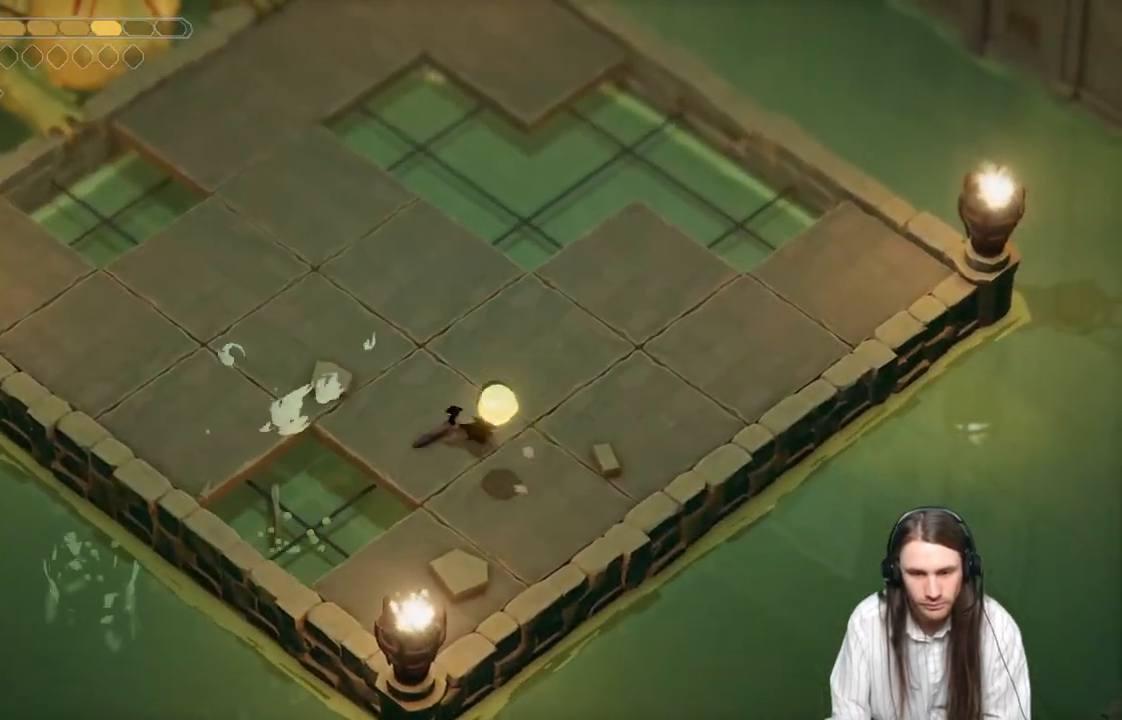
{"buttons": [], "left_stick": "up", "right_stick": "center", "events": [[17, "L3", "up"], [17, "left_stick", "up"], [33, "L1", "up"]]}
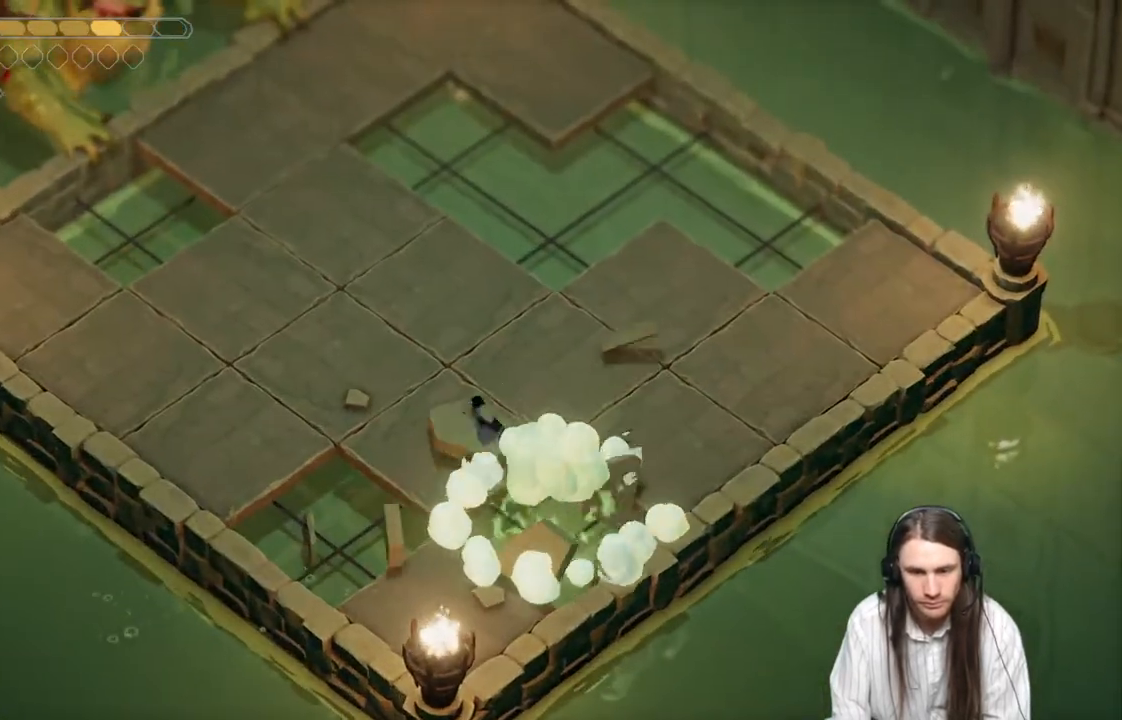
{"buttons": [], "left_stick": "up-left", "right_stick": "center", "events": [[17, "left_stick", "up-right"], [467, "left_stick", "up-left"]]}
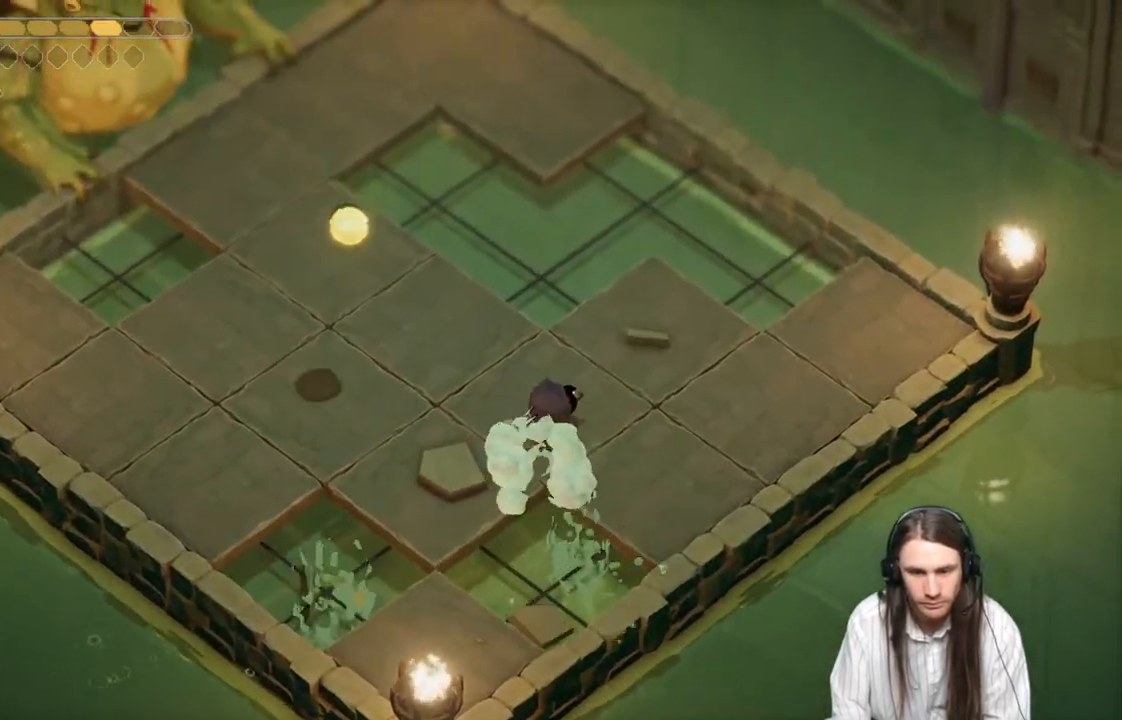
{"buttons": [], "left_stick": "right", "right_stick": "center", "events": [[50, "L1", "down"], [67, "L3", "down"], [200, "L1", "up"], [200, "L3", "up"], [333, "left_stick", "up-right"], [450, "left_stick", "right"]]}
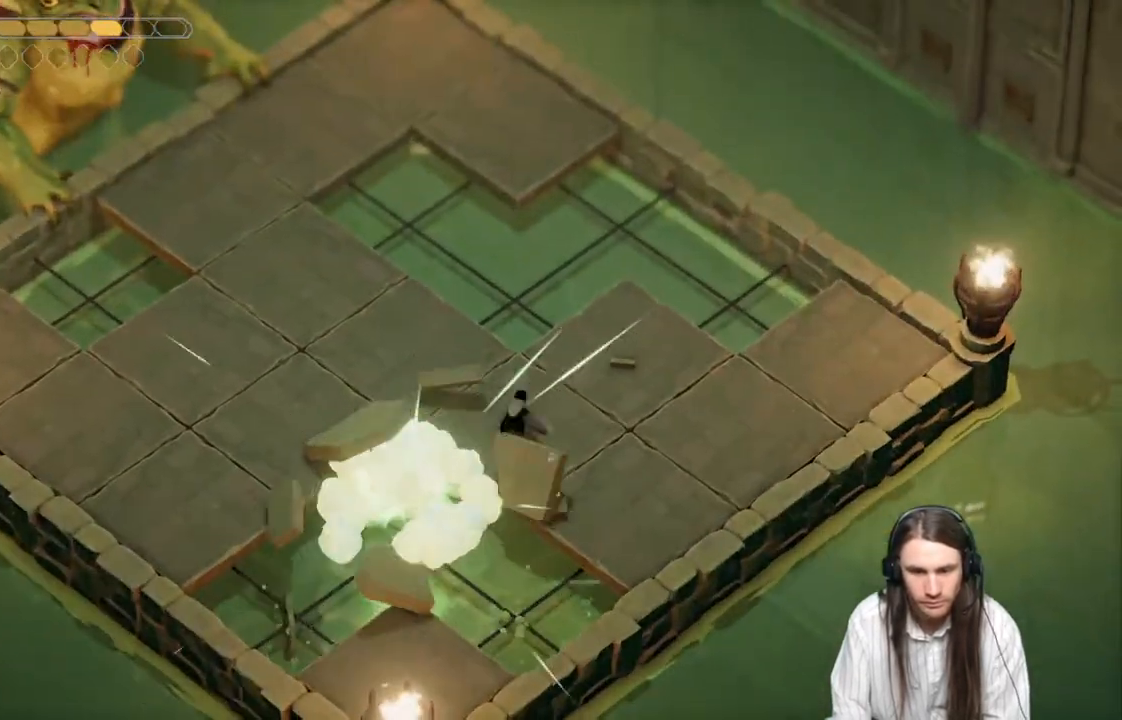
{"buttons": [], "left_stick": "up", "right_stick": "center", "events": [[483, "left_stick", "up"]]}
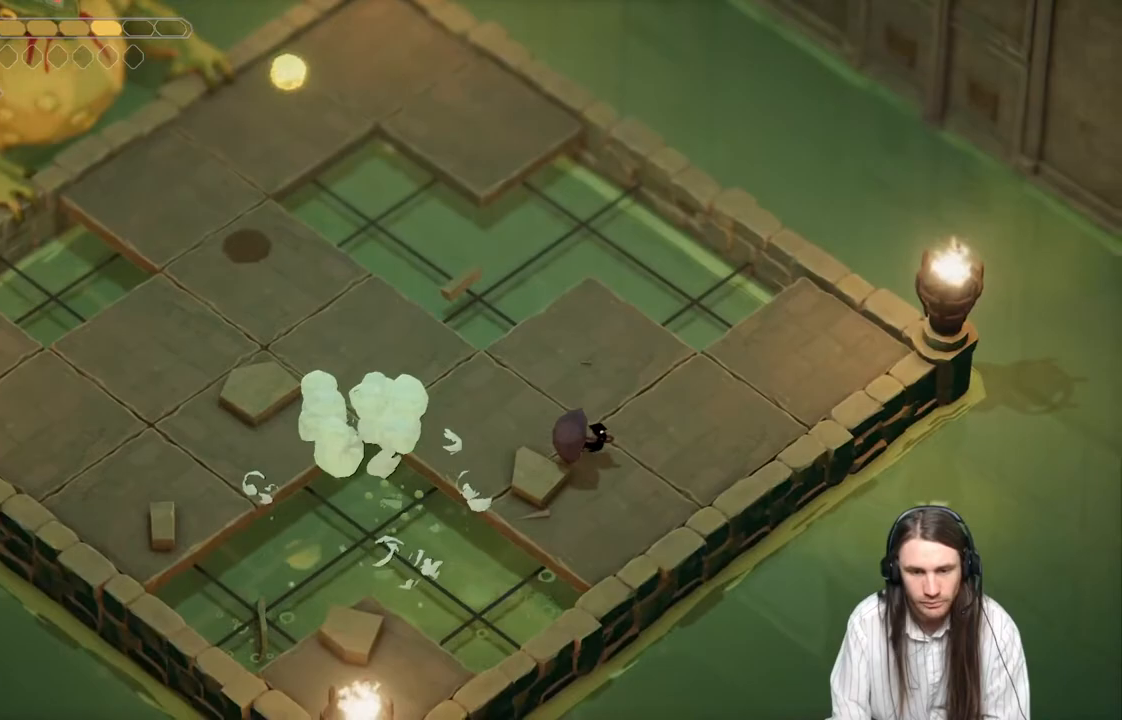
{"buttons": [], "left_stick": "right", "right_stick": "center", "events": [[83, "left_stick", "right"]]}
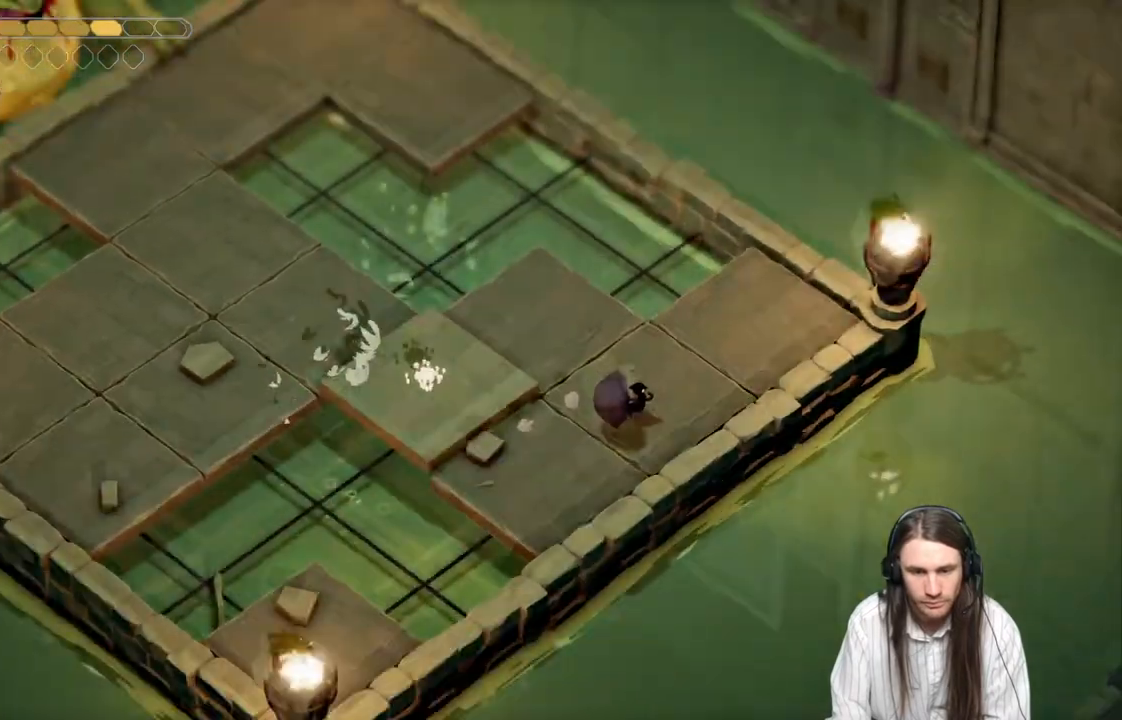
{"buttons": [], "left_stick": "center", "right_stick": "center", "events": [[83, "left_stick", "up"], [150, "left_stick", "left"], [283, "left_stick", "down-left"], [383, "left_stick", "center"]]}
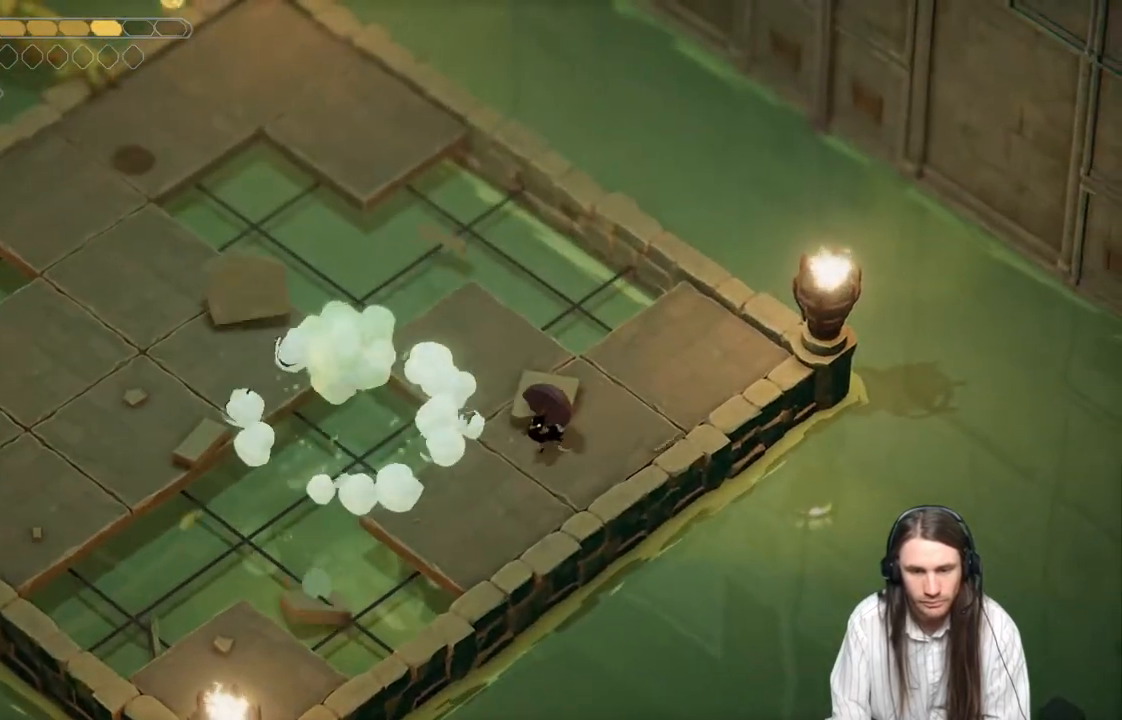
{"buttons": ["B"], "left_stick": "up-left", "right_stick": "center", "events": [[183, "left_stick", "up-left"], [250, "left_stick", "up"], [367, "left_stick", "up-left"], [500, "B", "down"]]}
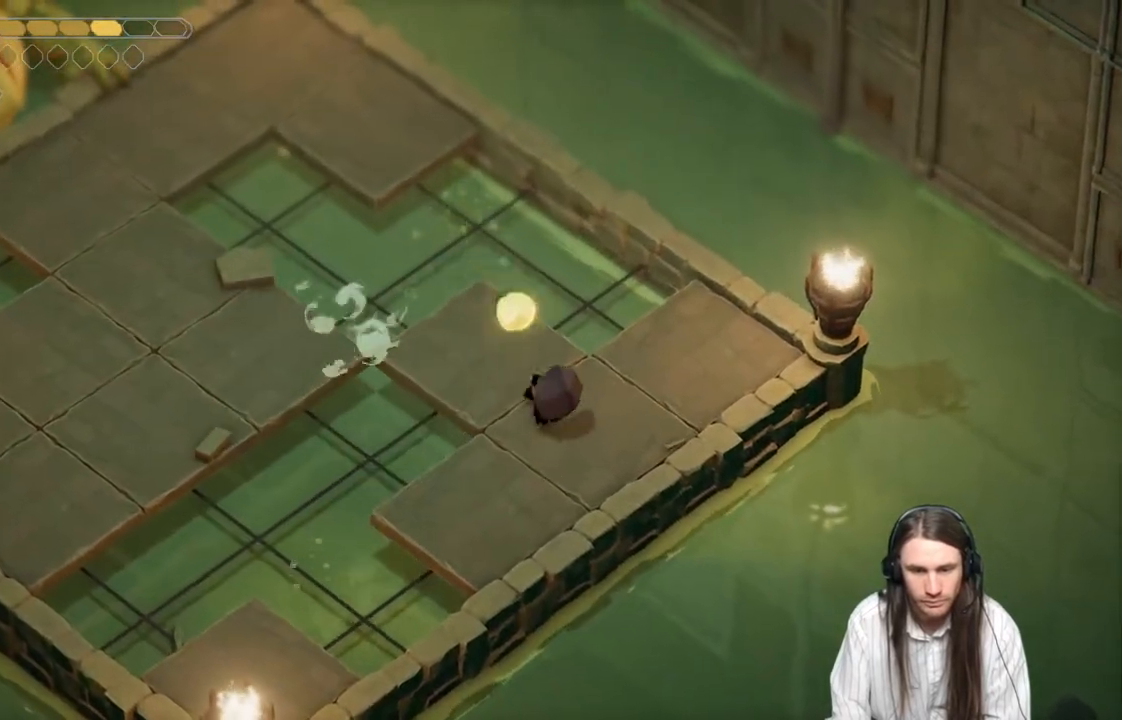
{"buttons": [], "left_stick": "down-right", "right_stick": "center", "events": [[117, "B", "up"], [117, "left_stick", "up-right"], [183, "left_stick", "right"], [283, "left_stick", "down-right"]]}
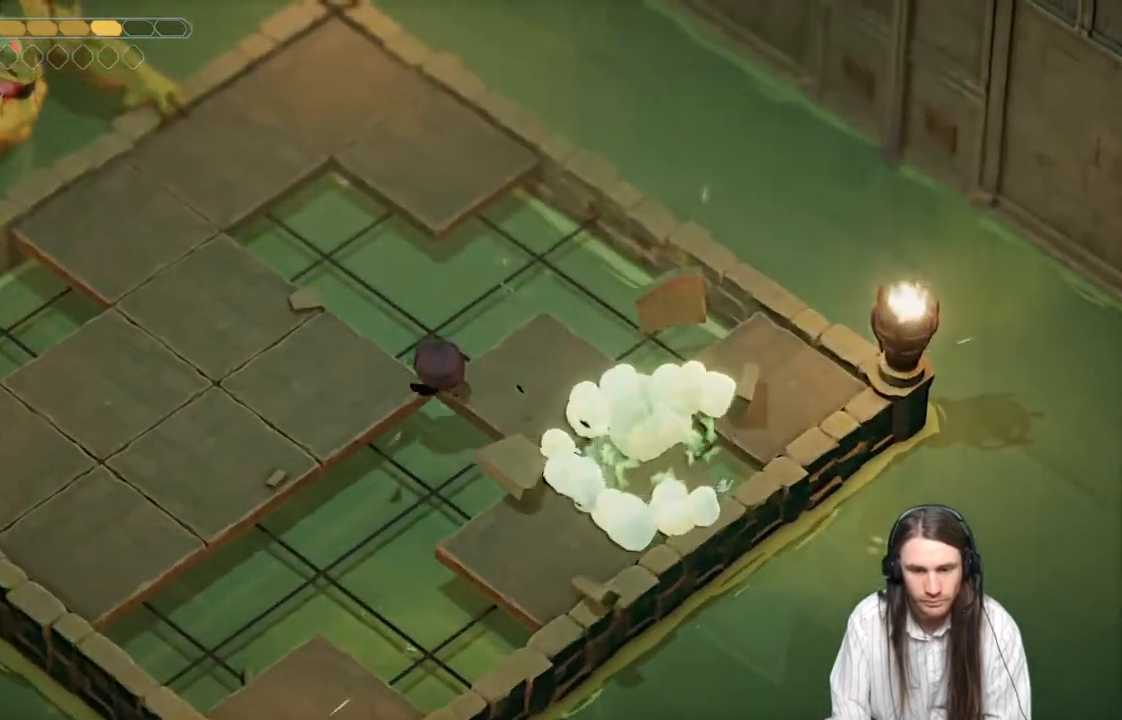
{"buttons": [], "left_stick": "left", "right_stick": "center", "events": [[150, "left_stick", "up-right"], [267, "left_stick", "up-left"], [333, "left_stick", "left"]]}
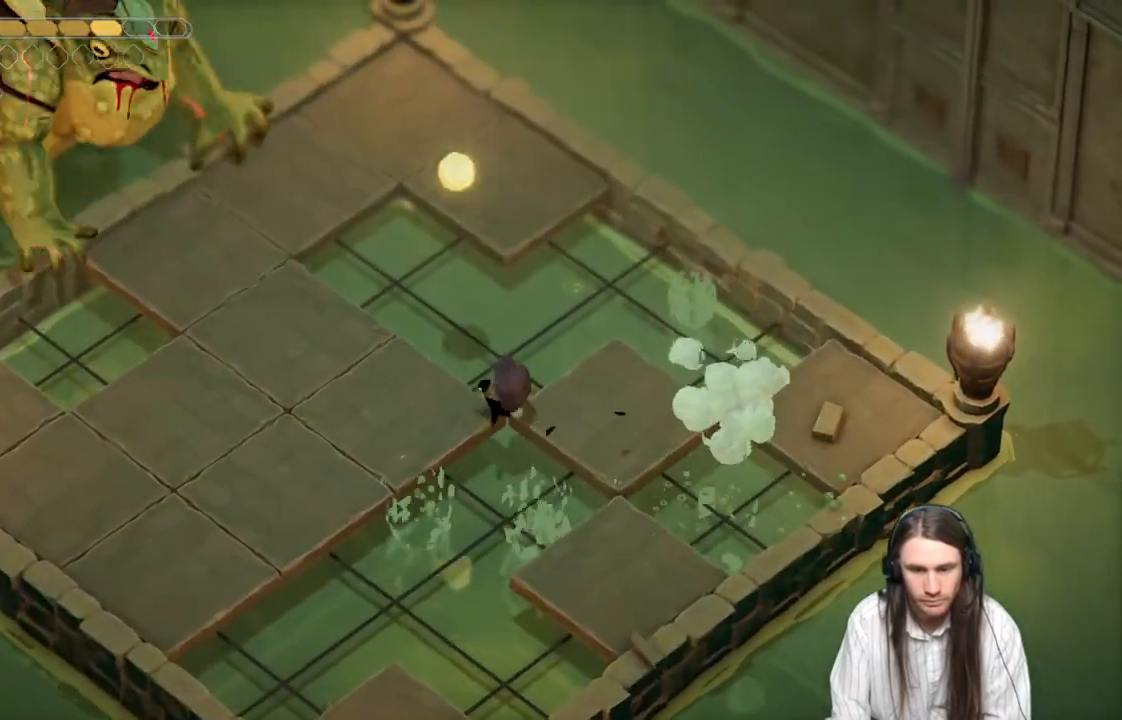
{"buttons": [], "left_stick": "left", "right_stick": "center", "events": []}
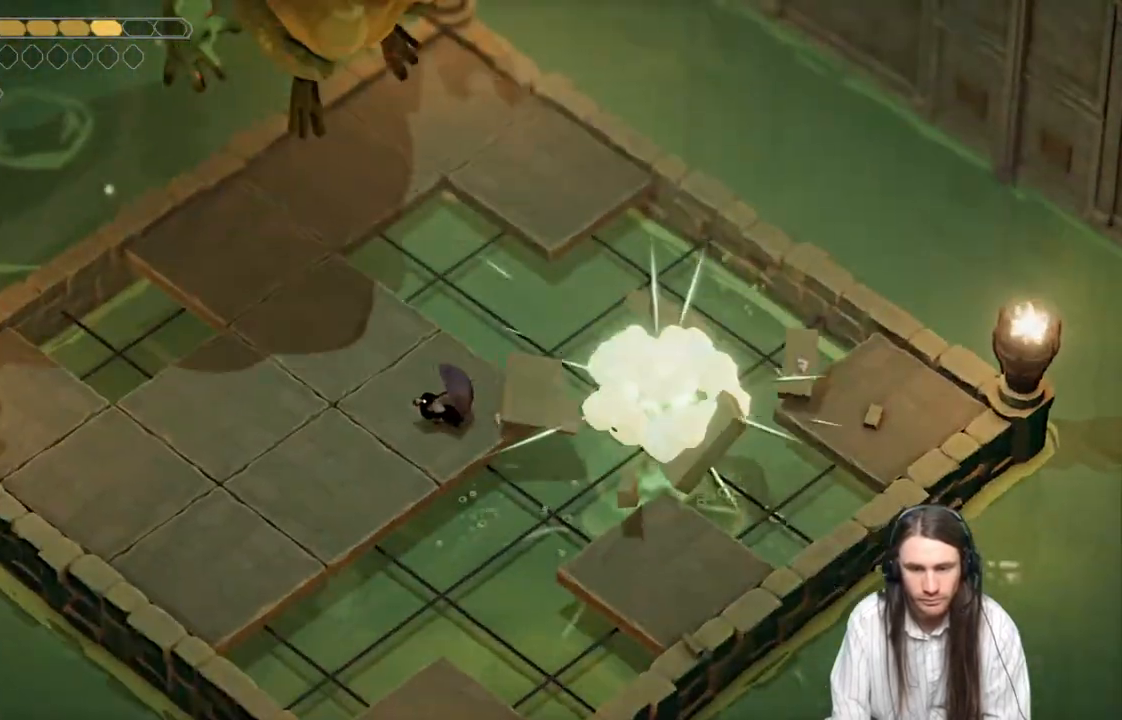
{"buttons": [], "left_stick": "up", "right_stick": "center", "events": [[33, "B", "down"], [200, "B", "up"], [333, "left_stick", "up"]]}
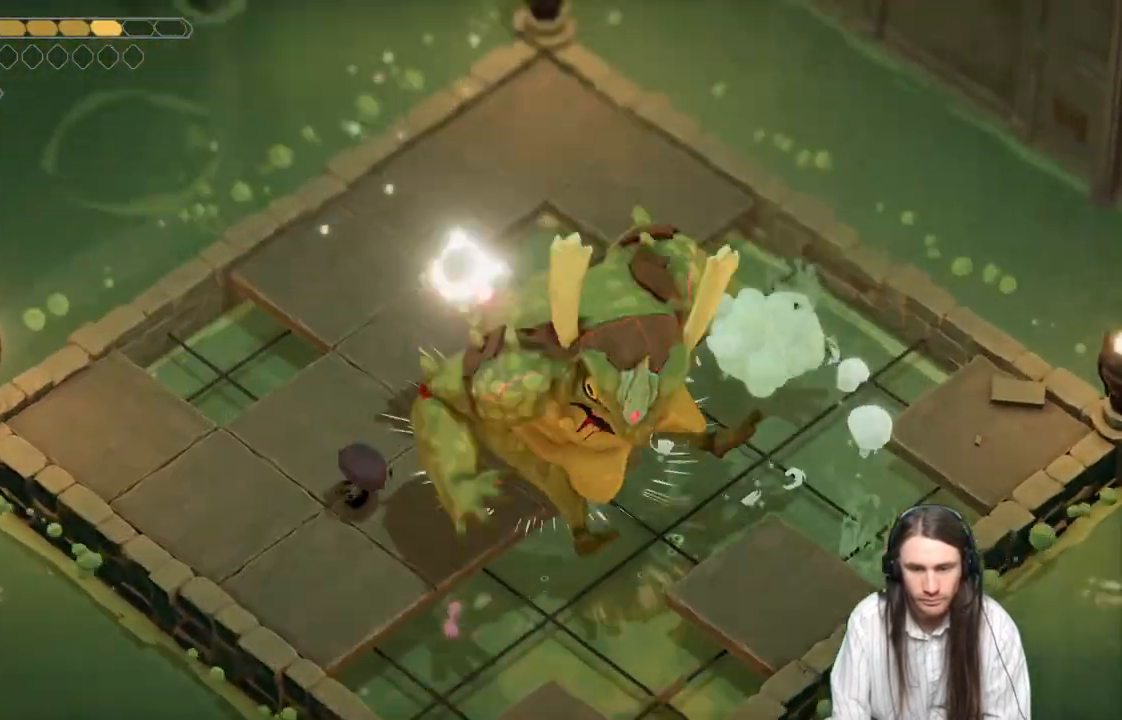
{"buttons": [], "left_stick": "up-right", "right_stick": "center", "events": [[233, "left_stick", "up-right"]]}
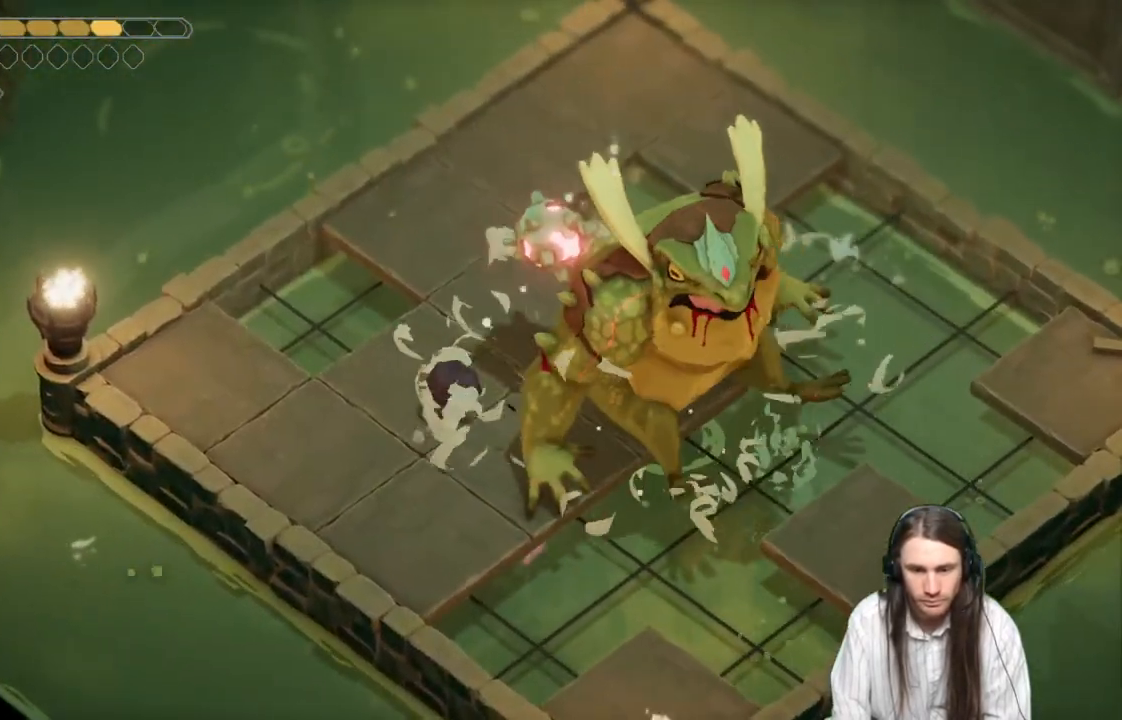
{"buttons": [], "left_stick": "right", "right_stick": "center", "events": [[267, "left_stick", "right"]]}
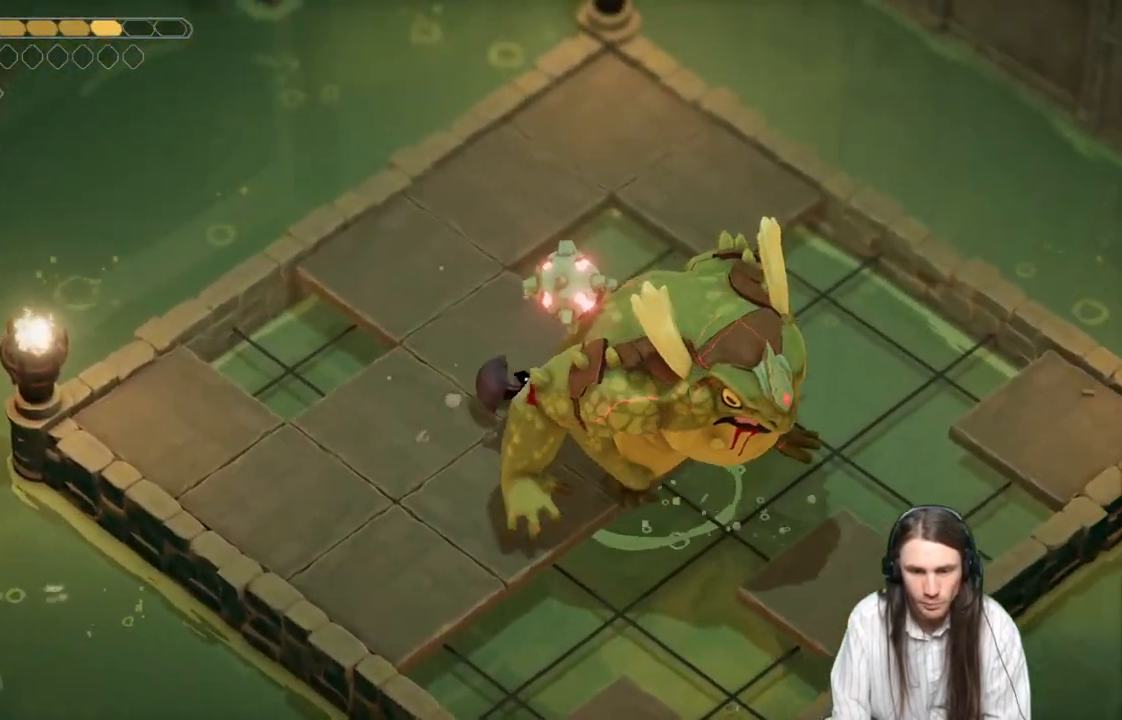
{"buttons": [], "left_stick": "down-right", "right_stick": "center", "events": [[150, "L1", "down"], [267, "L1", "up"], [267, "left_stick", "down-right"], [383, "L1", "down"], [467, "L1", "up"]]}
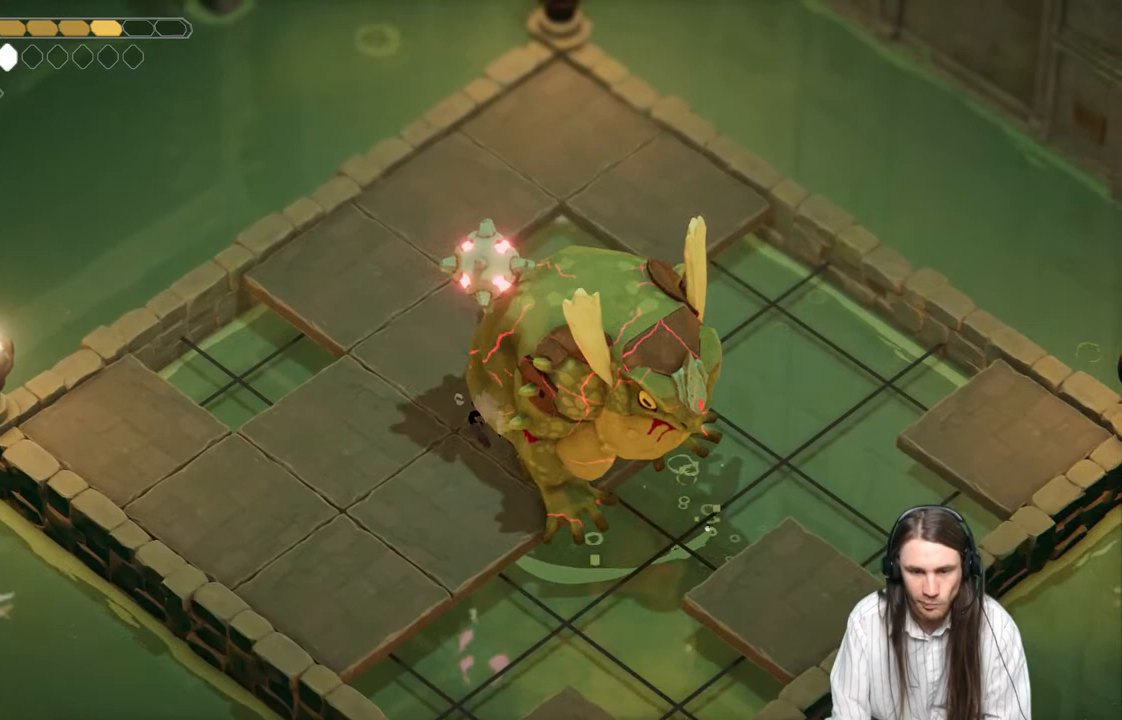
{"buttons": [], "left_stick": "down-right", "right_stick": "center", "events": [[67, "L1", "down"], [167, "L1", "up"], [250, "L1", "down"], [350, "L1", "up"]]}
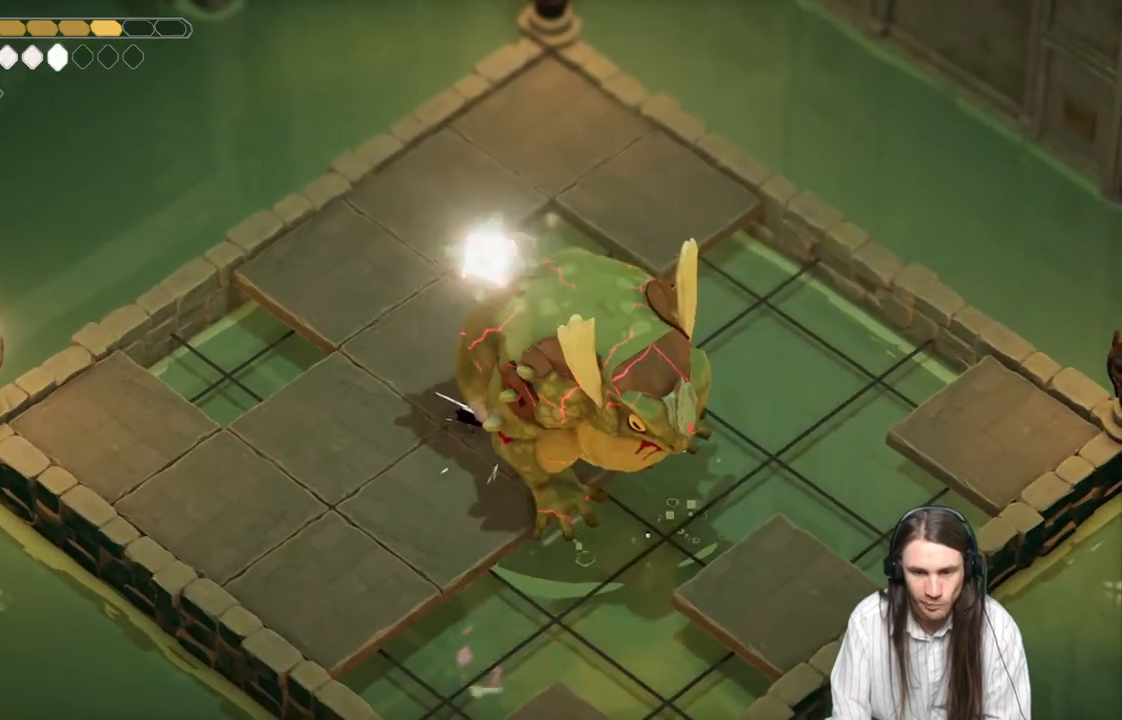
{"buttons": [], "left_stick": "center", "right_stick": "center", "events": [[33, "left_stick", "center"], [150, "L1", "down"], [250, "L1", "up"], [350, "L1", "down"], [450, "L1", "up"]]}
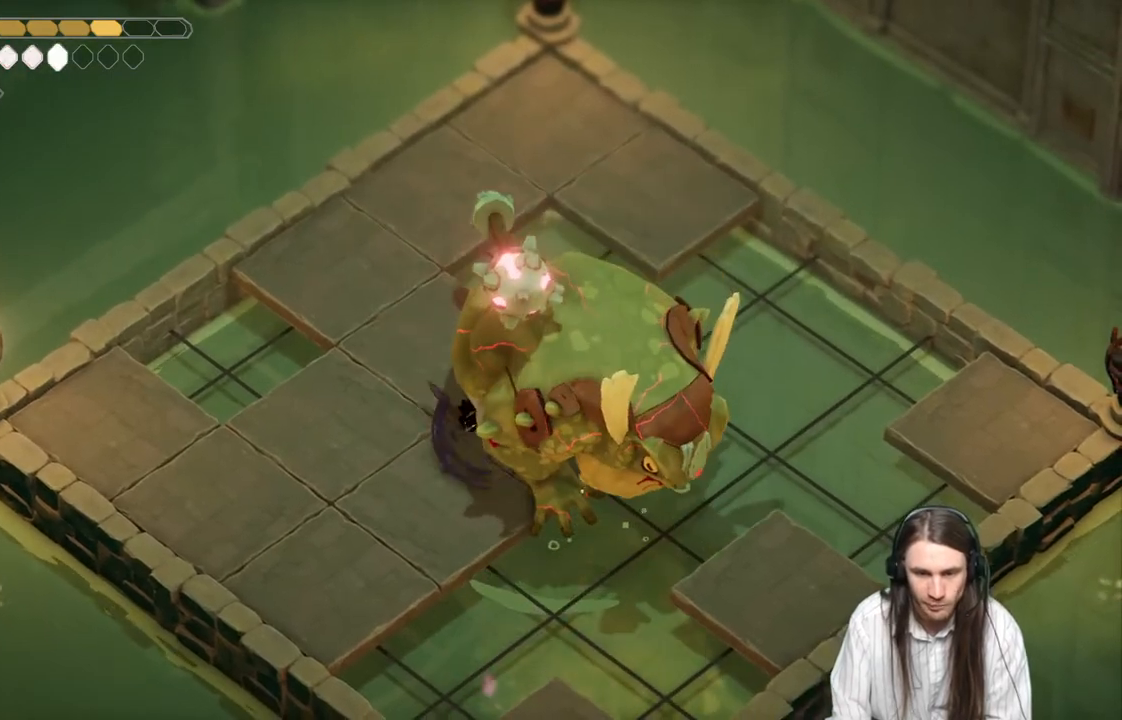
{"buttons": [], "left_stick": "center", "right_stick": "center", "events": [[33, "L1", "down"], [117, "L1", "up"], [233, "L1", "down"], [317, "L1", "up"], [417, "L1", "down"], [483, "L1", "up"]]}
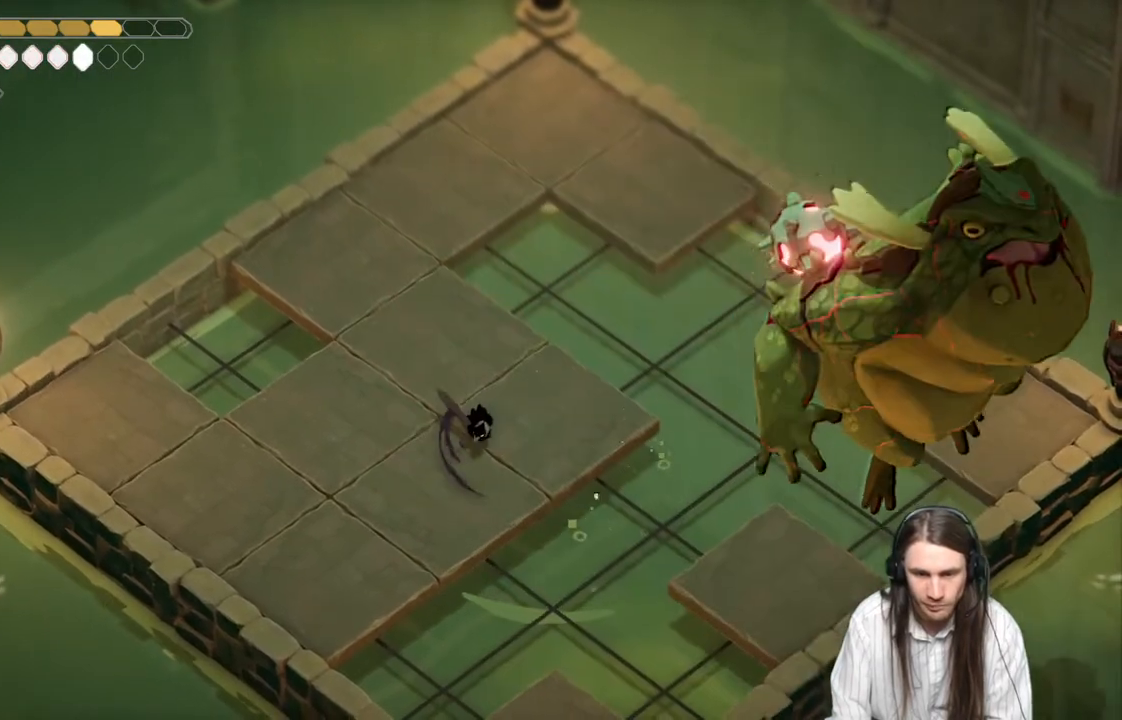
{"buttons": [], "left_stick": "down-left", "right_stick": "center", "events": [[100, "left_stick", "down-right"], [283, "left_stick", "down-left"]]}
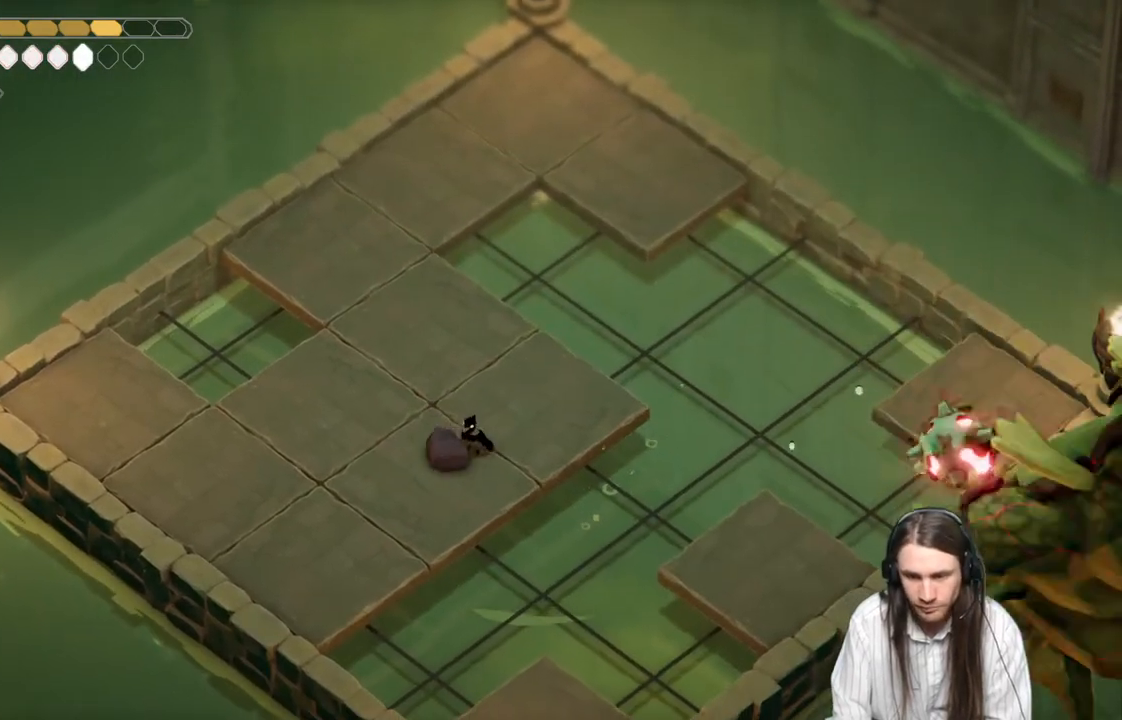
{"buttons": [], "left_stick": "right", "right_stick": "center", "events": [[200, "right_stick", "down"], [233, "left_stick", "right"], [333, "L2", "down"], [383, "right_stick", "center"], [467, "L2", "up"]]}
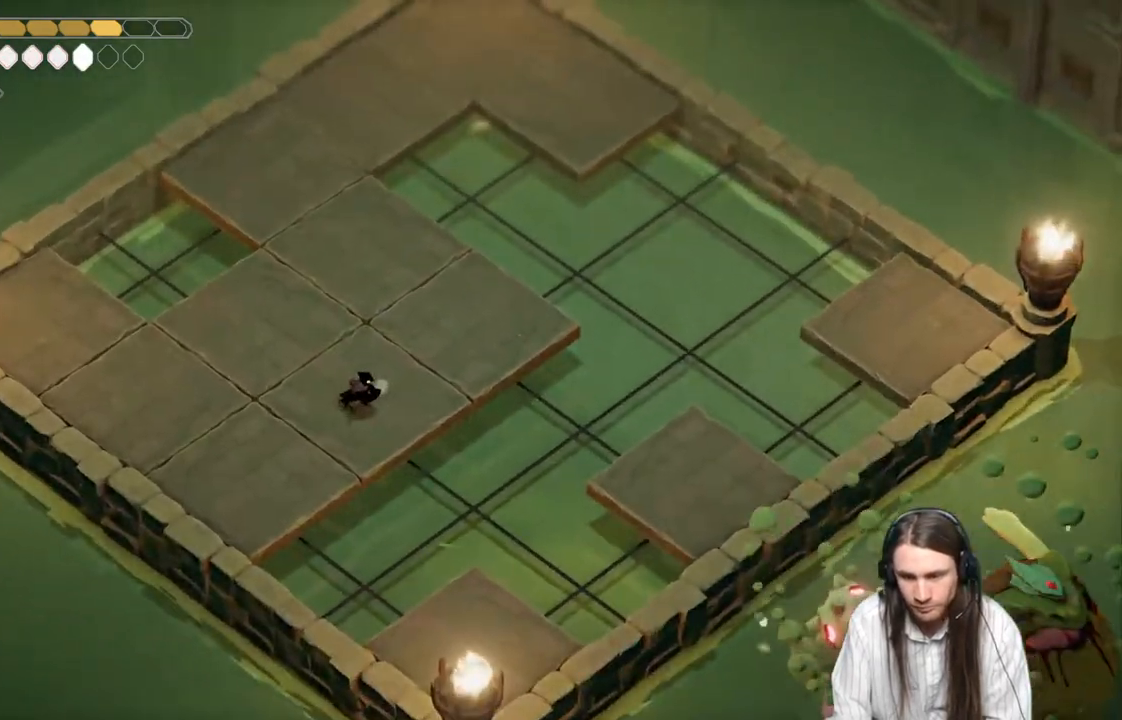
{"buttons": [], "left_stick": "right", "right_stick": "center", "events": [[67, "left_stick", "up-right"], [450, "left_stick", "right"]]}
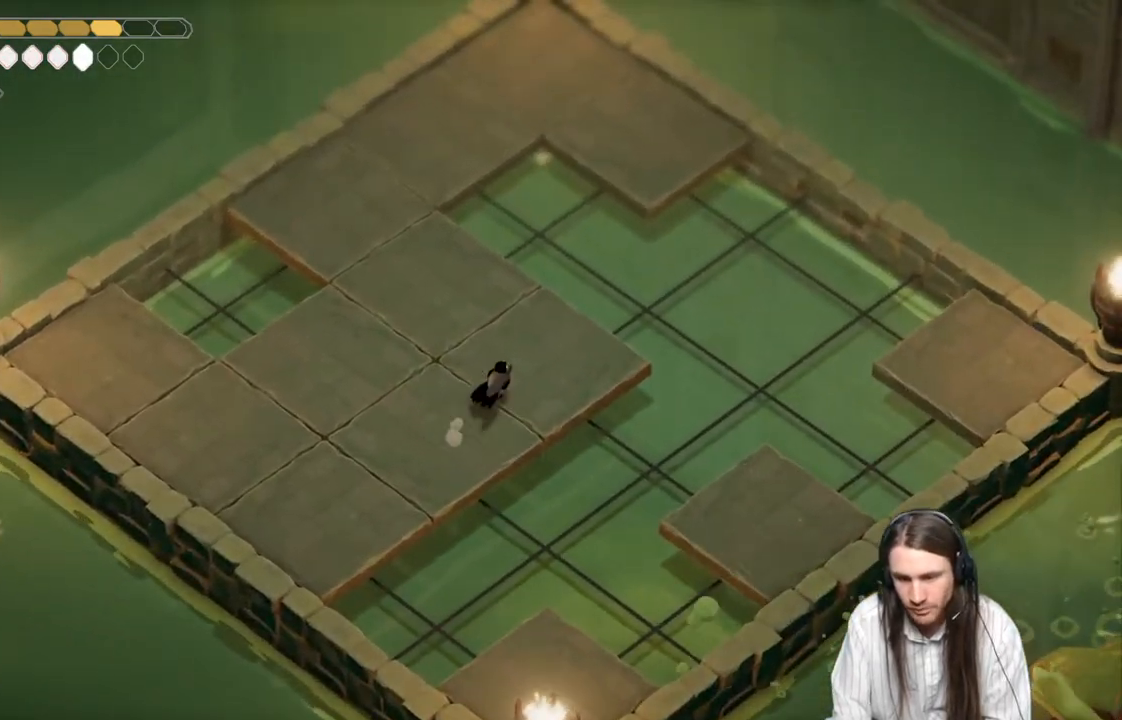
{"buttons": [], "left_stick": "center", "right_stick": "center", "events": [[133, "left_stick", "center"]]}
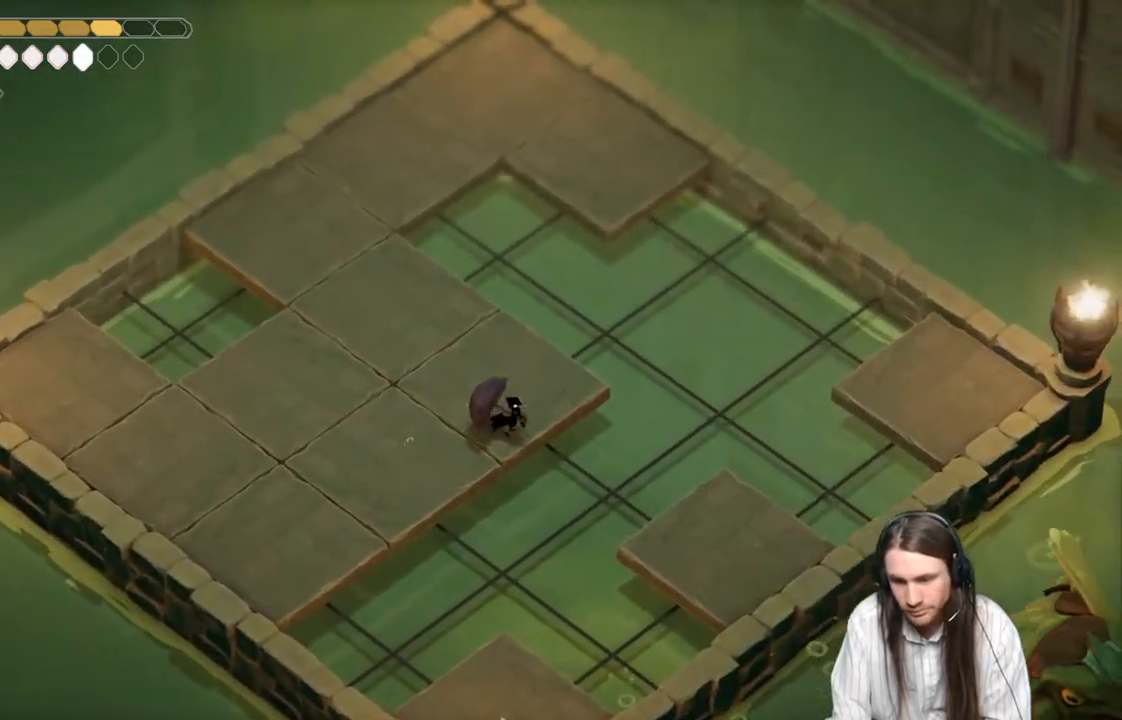
{"buttons": [], "left_stick": "center", "right_stick": "center", "events": [[300, "left_stick", "down-right"], [383, "left_stick", "center"]]}
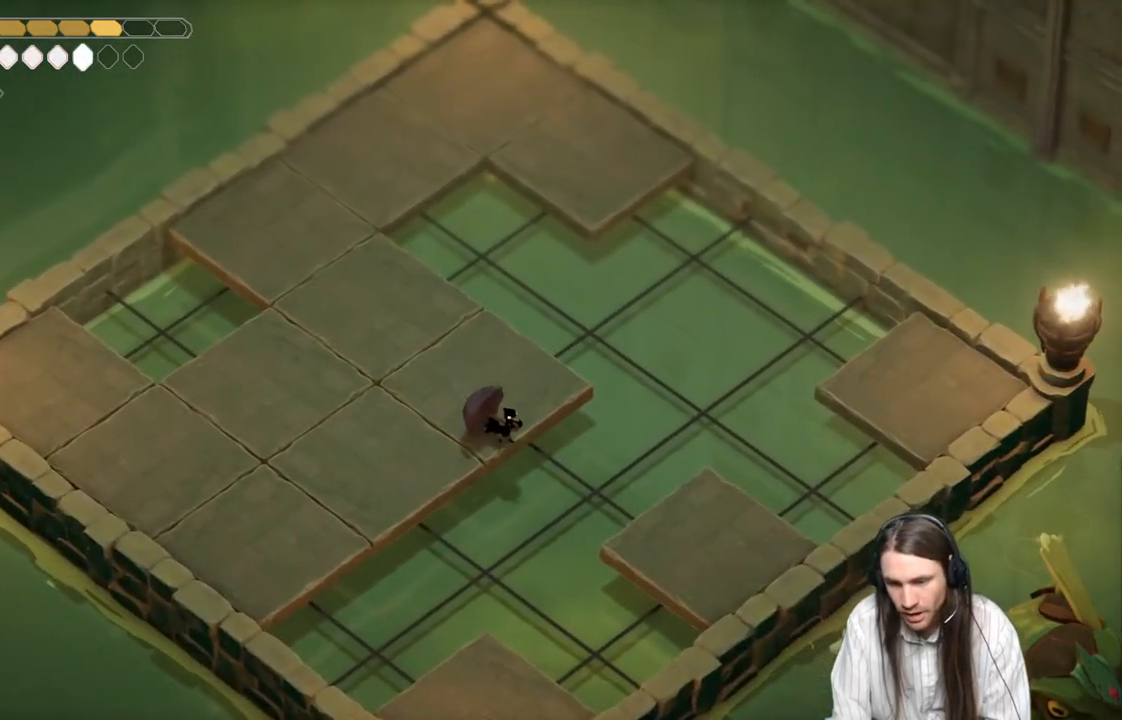
{"buttons": [], "left_stick": "center", "right_stick": "center", "events": []}
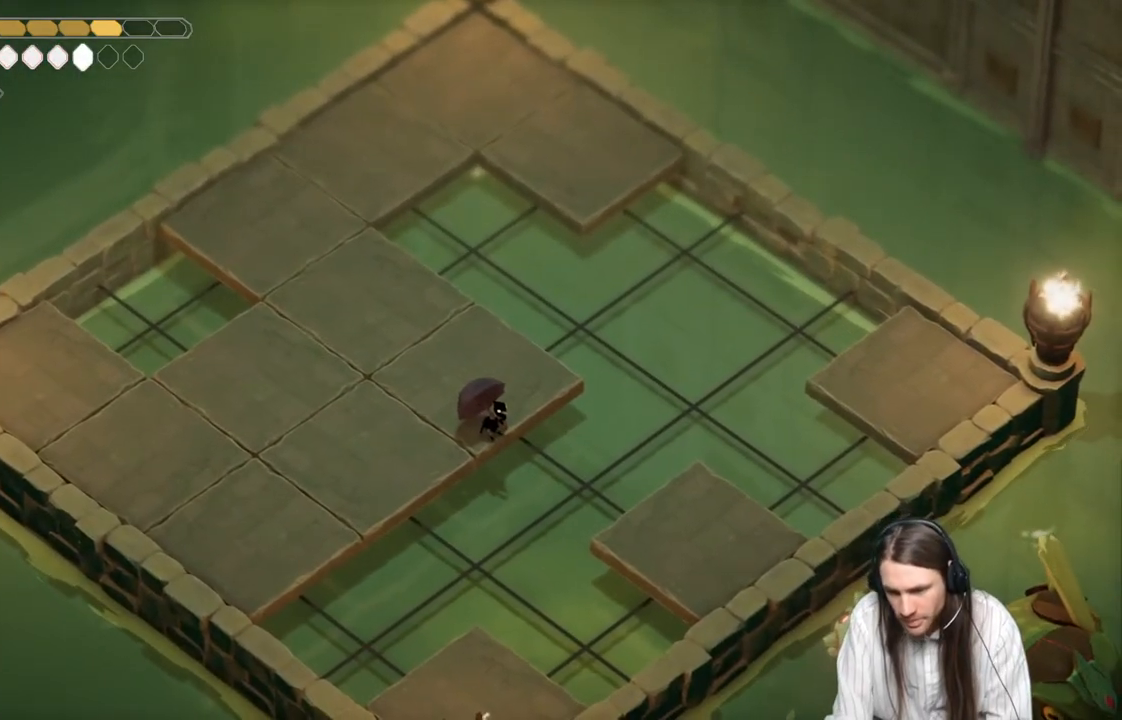
{"buttons": [], "left_stick": "center", "right_stick": "center", "events": []}
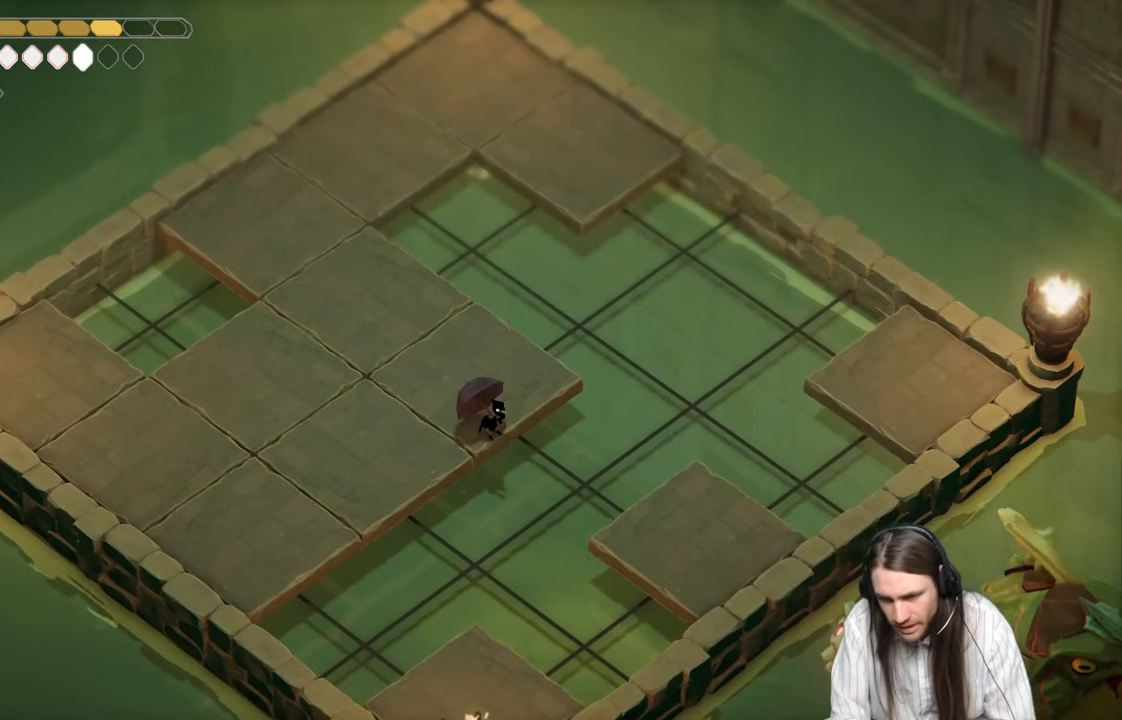
{"buttons": [], "left_stick": "center", "right_stick": "center", "events": []}